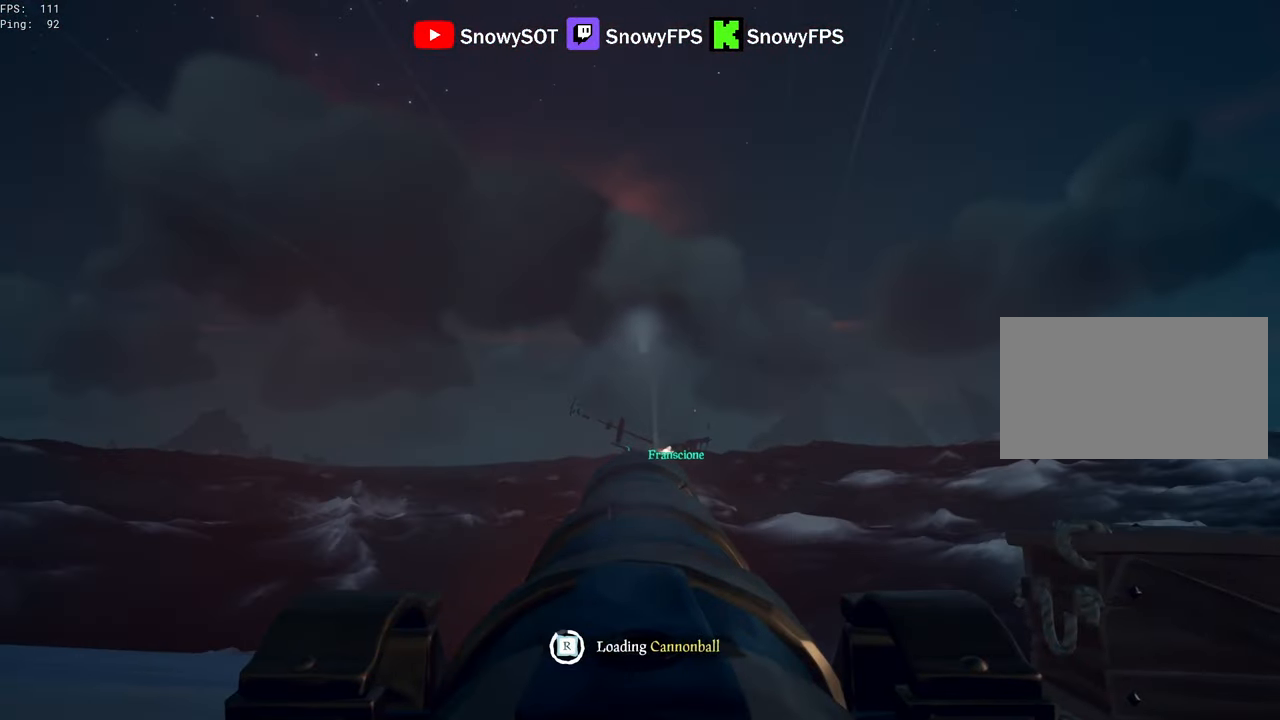
Gameplay with keyboard and mouse; each line is a JSON object with the keys and mouse buttons held at the frame after it. "events" lists presses ("down") and releases ("up") of "1", "2", "3", "4", "5", "a", "alt", "c", "caps_lock", "ctrl", "d", "e", "f", "g", "q", "r", "s", "shift", "space", "t", "tab", "v", "w", "x", "z", "mouse_left", "mouse_wheel" and "mouse_right" between this image and that frame as [ms after this image, input, new state], when the widget could be followed in between. "mouse_left", "mouse_wheel", "mouse_right" = the "left", "wheel", "right" buttons of the "mouse" list. No other keys are recorded. "wheel" means that the mouse wheel is clicked or scrolled. "mouse_move" is the direction in which the mouse moves at that frame (one of eight, or "still"), when it could be read.
{"keys": [], "mouse": [], "mouse_move": "still", "events": [[33, "mouse_left", "down"], [133, "mouse_left", "up"]]}
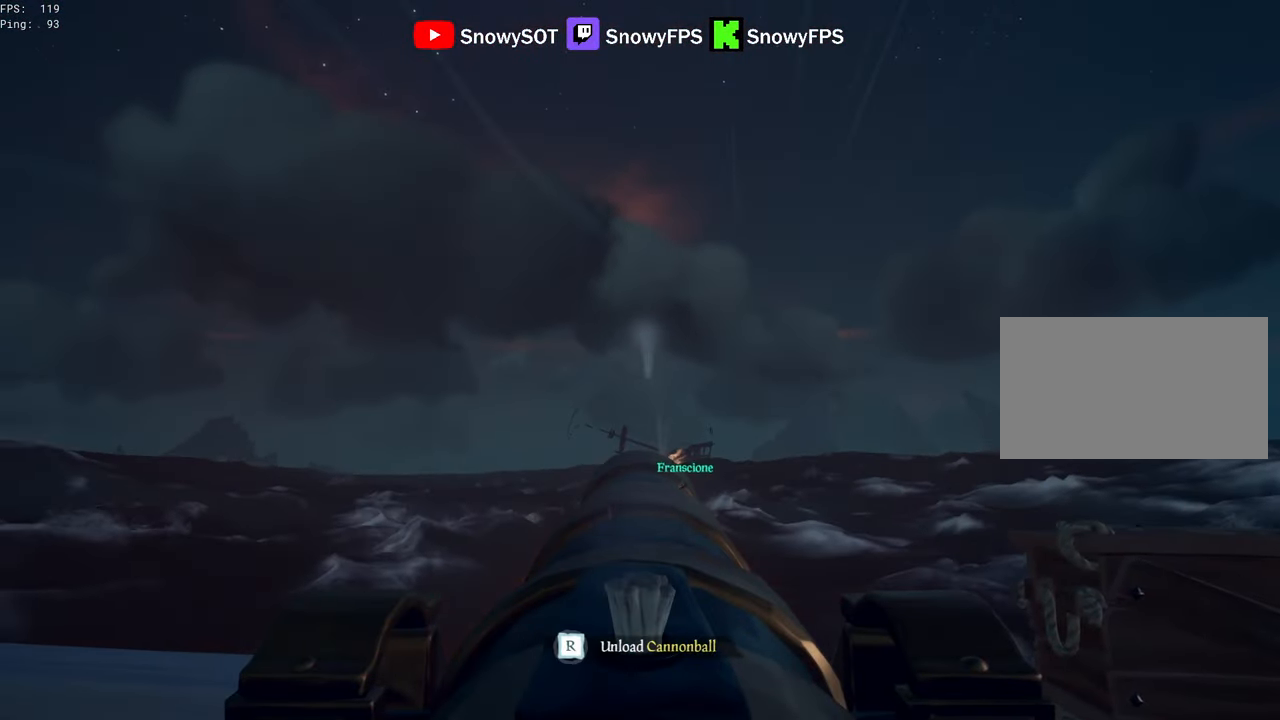
{"keys": [], "mouse": [], "mouse_move": "still", "events": [[50, "w", "down"], [150, "w", "up"], [250, "mouse_left", "down"], [333, "mouse_left", "up"], [433, "r", "down"], [483, "r", "up"]]}
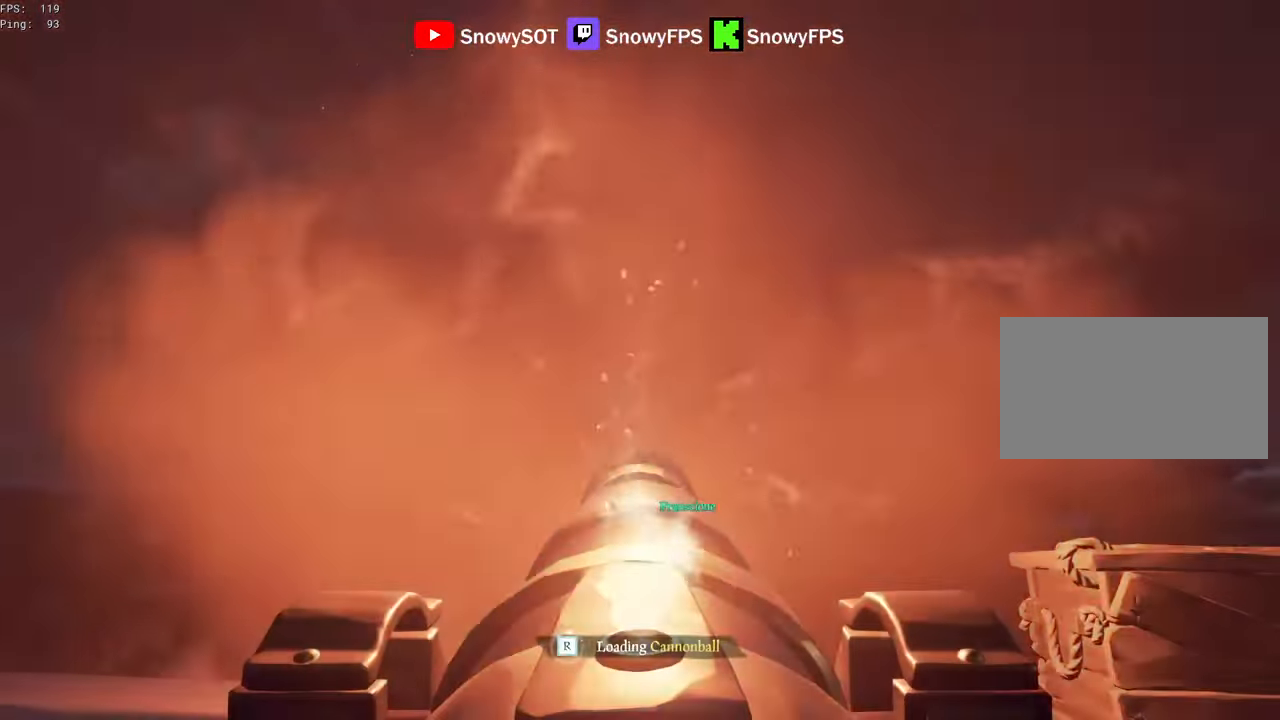
{"keys": [], "mouse": [], "mouse_move": "still", "events": [[217, "s", "down"], [350, "mouse_left", "down"], [350, "s", "up"], [500, "mouse_left", "up"]]}
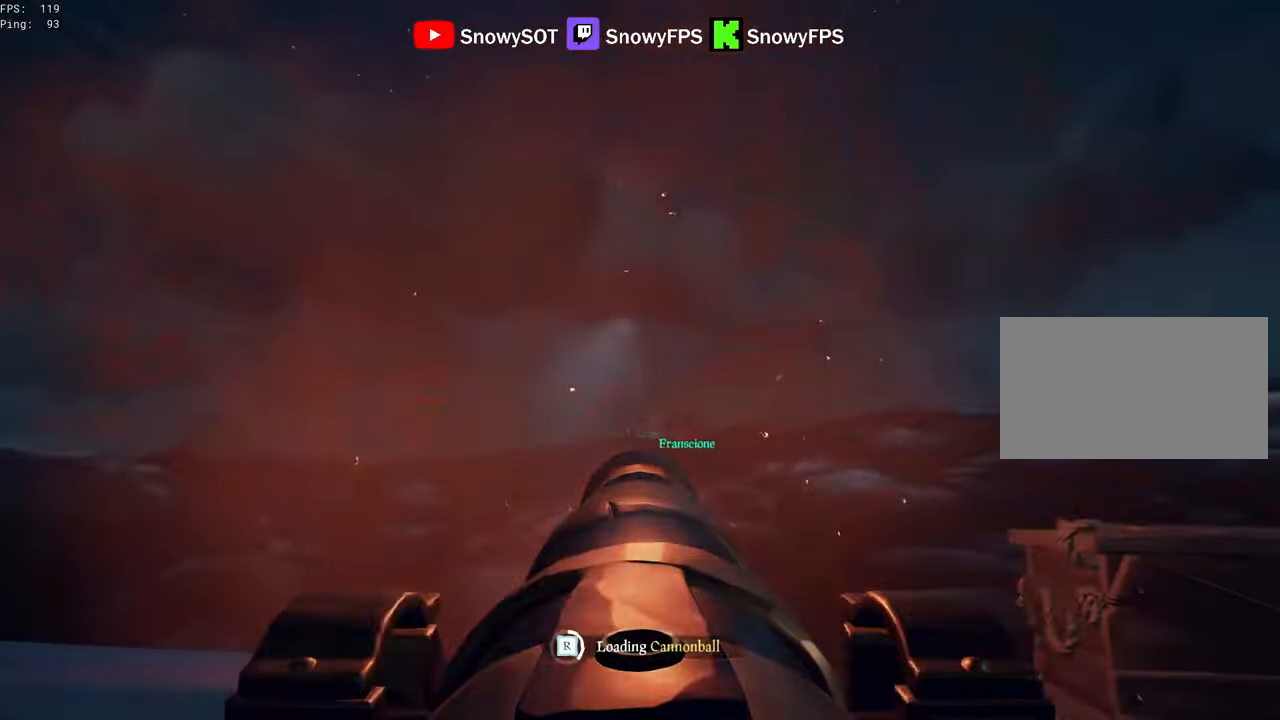
{"keys": [], "mouse": [], "mouse_move": "still", "events": [[83, "mouse_left", "down"], [183, "mouse_left", "up"], [233, "mouse_left", "down"], [233, "w", "down"], [317, "mouse_left", "up"], [317, "w", "up"], [417, "mouse_left", "down"], [500, "mouse_left", "up"]]}
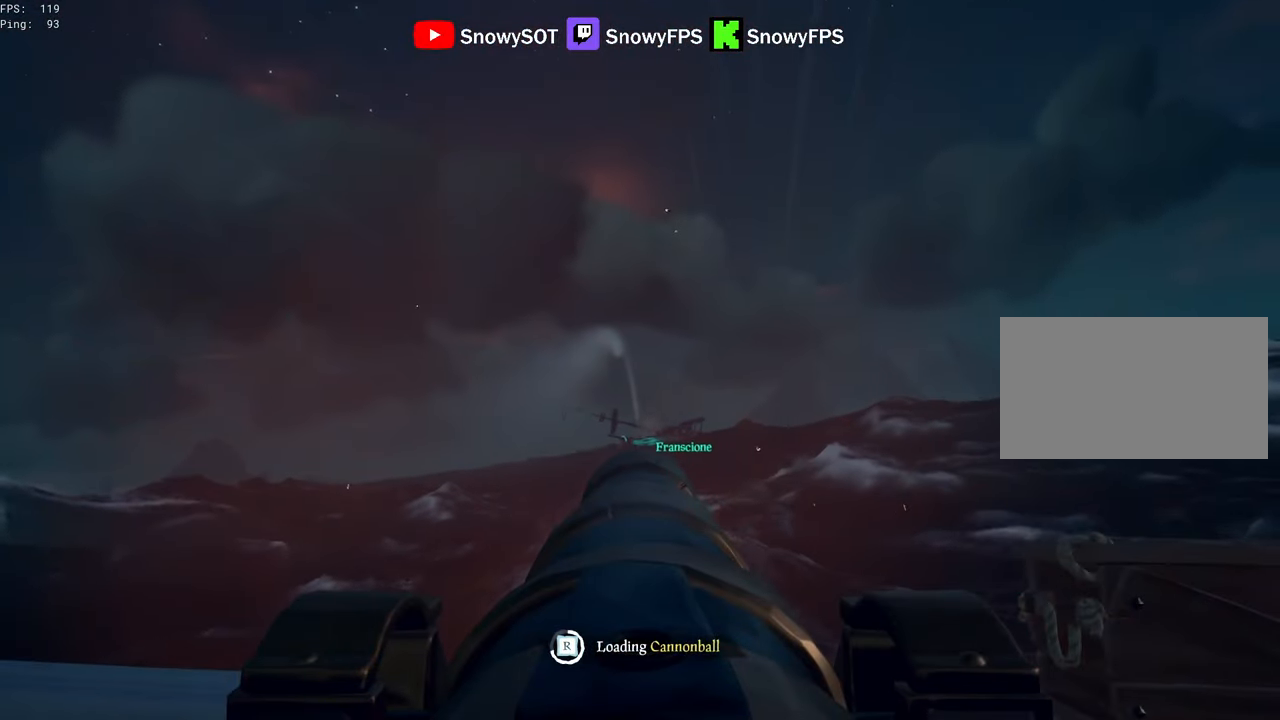
{"keys": [], "mouse": [], "mouse_move": "still", "events": [[50, "d", "down"], [50, "mouse_left", "down"], [100, "d", "up"], [200, "mouse_left", "up"], [250, "mouse_left", "down"], [333, "mouse_left", "up"]]}
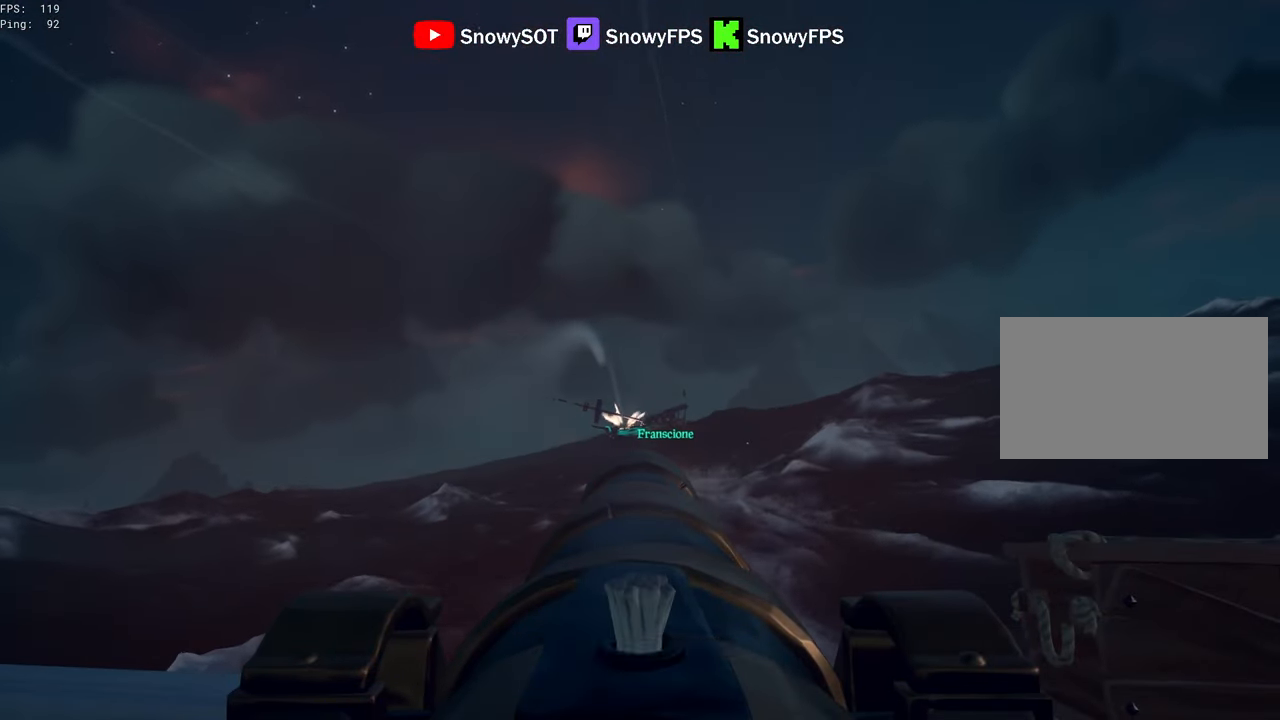
{"keys": [], "mouse": ["left"], "mouse_move": "still", "events": [[300, "w", "down"], [450, "w", "up"], [483, "mouse_left", "down"]]}
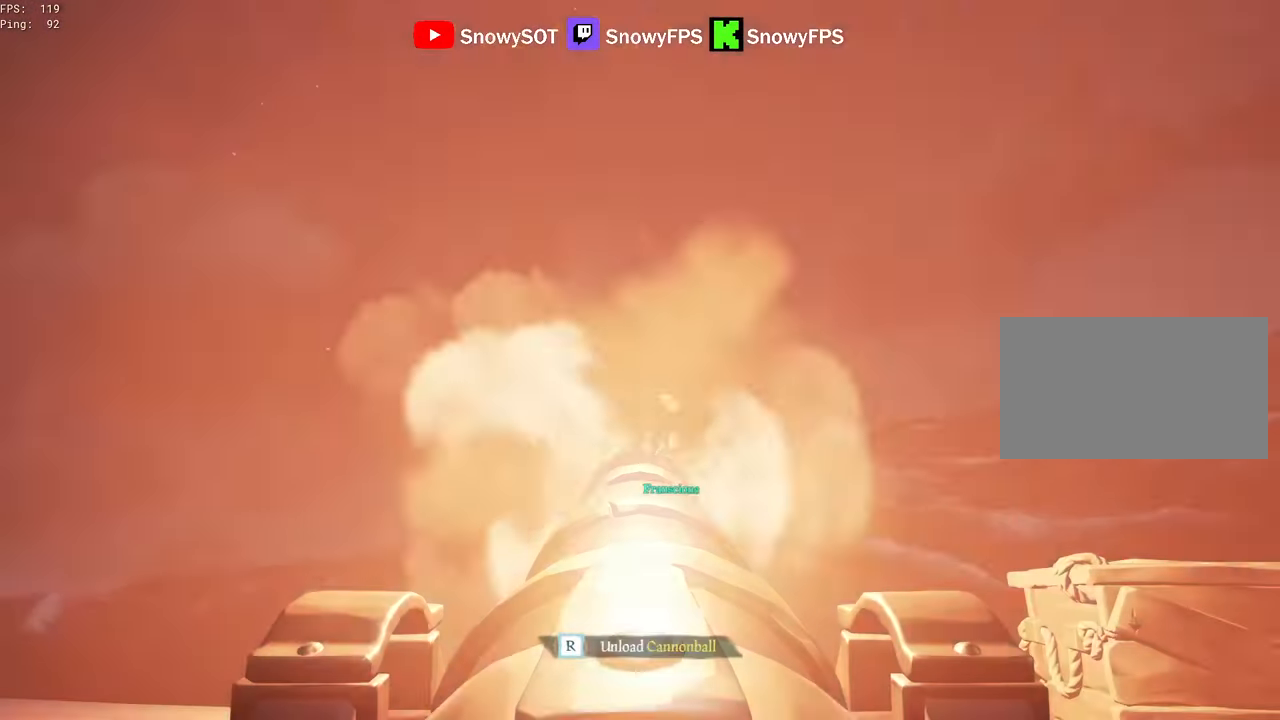
{"keys": [], "mouse": [], "mouse_move": "still", "events": [[133, "mouse_left", "up"], [233, "r", "down"], [267, "r", "up"]]}
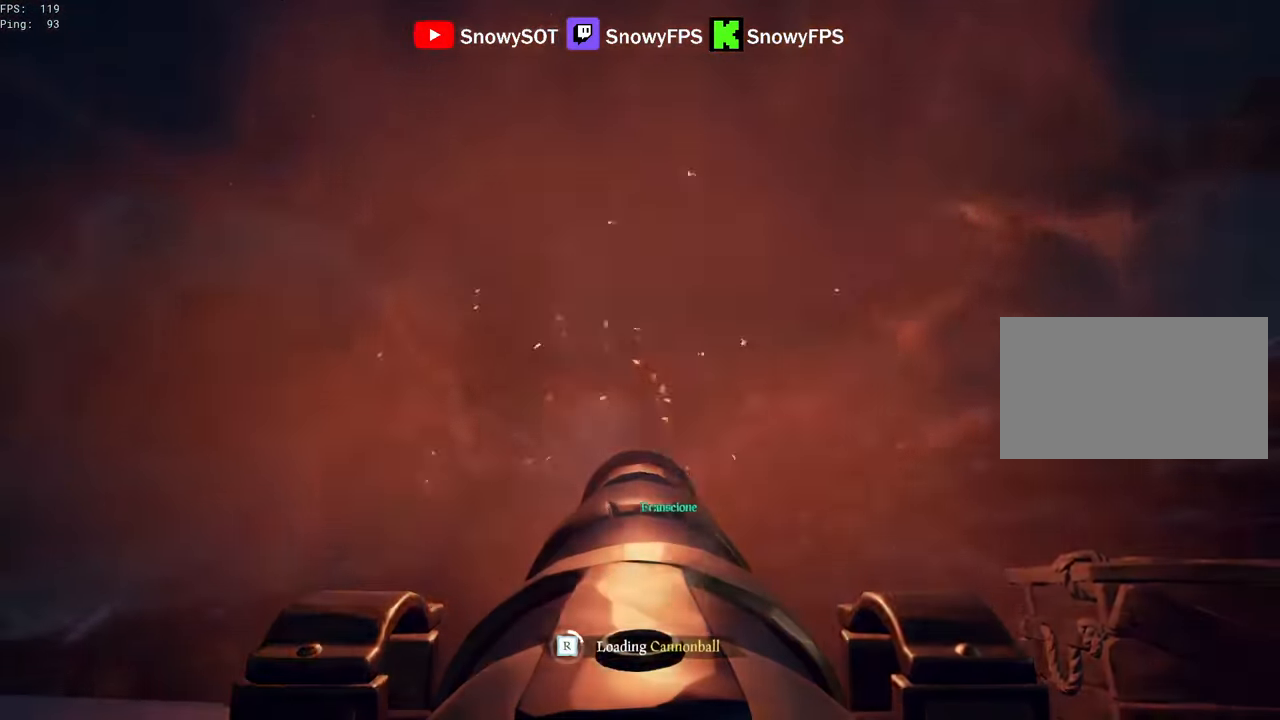
{"keys": ["s"], "mouse": [], "mouse_move": "still", "events": [[17, "s", "down"], [150, "mouse_left", "down"], [250, "s", "up"], [283, "mouse_left", "up"], [333, "mouse_left", "down"], [483, "mouse_left", "up"], [483, "s", "down"]]}
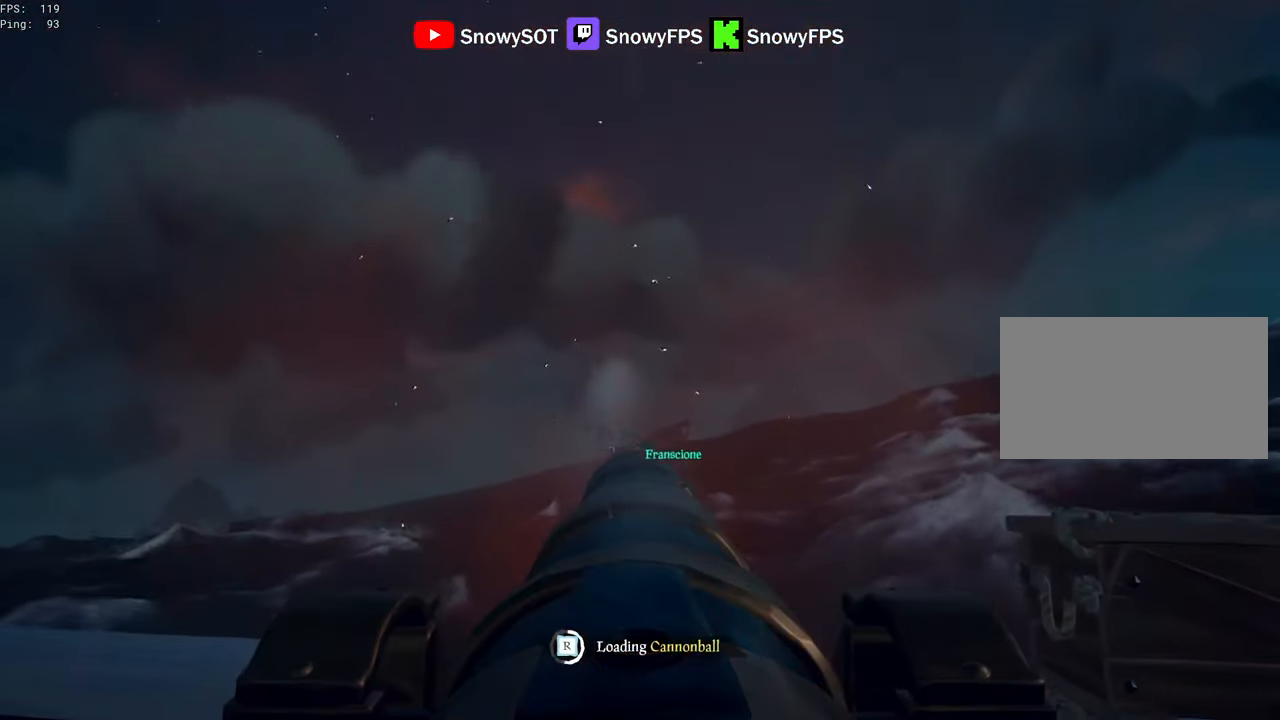
{"keys": [], "mouse": [], "mouse_move": "still", "events": [[17, "mouse_left", "down"], [67, "s", "up"], [117, "mouse_left", "up"], [217, "mouse_left", "down"], [300, "mouse_left", "up"], [350, "mouse_left", "down"], [450, "mouse_left", "up"]]}
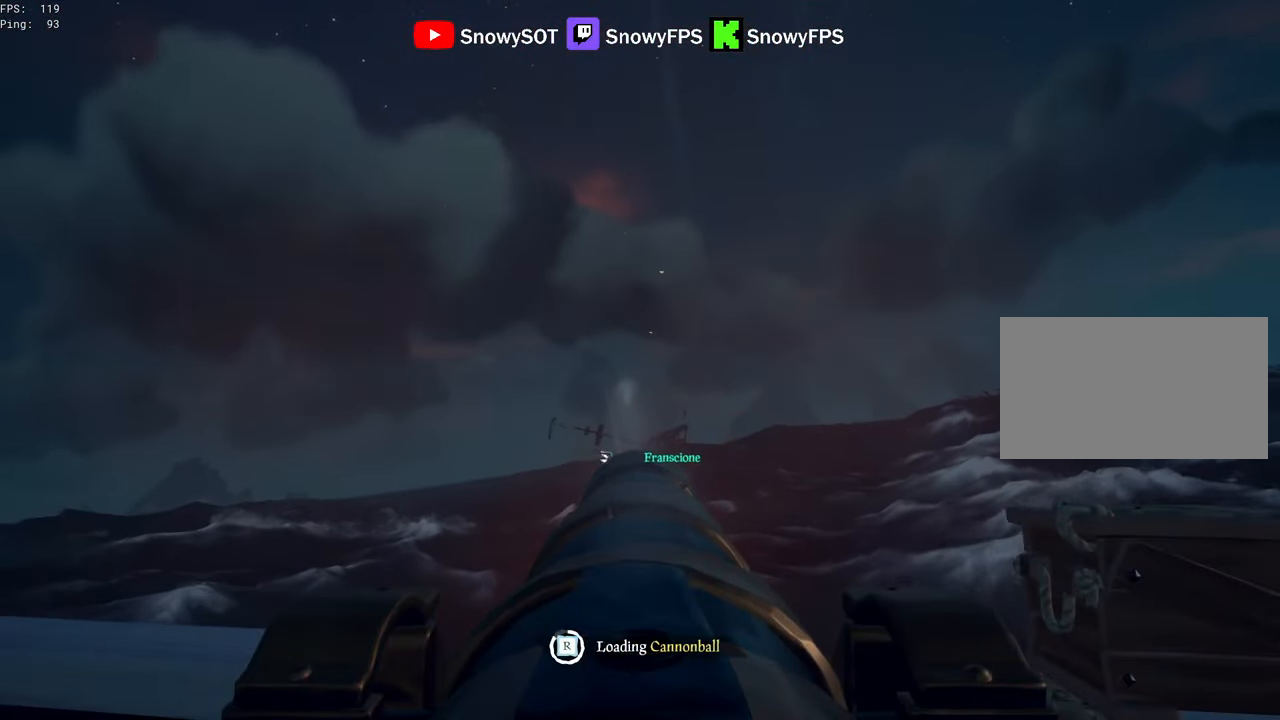
{"keys": [], "mouse": [], "mouse_move": "still", "events": [[33, "mouse_left", "down"], [133, "mouse_left", "up"]]}
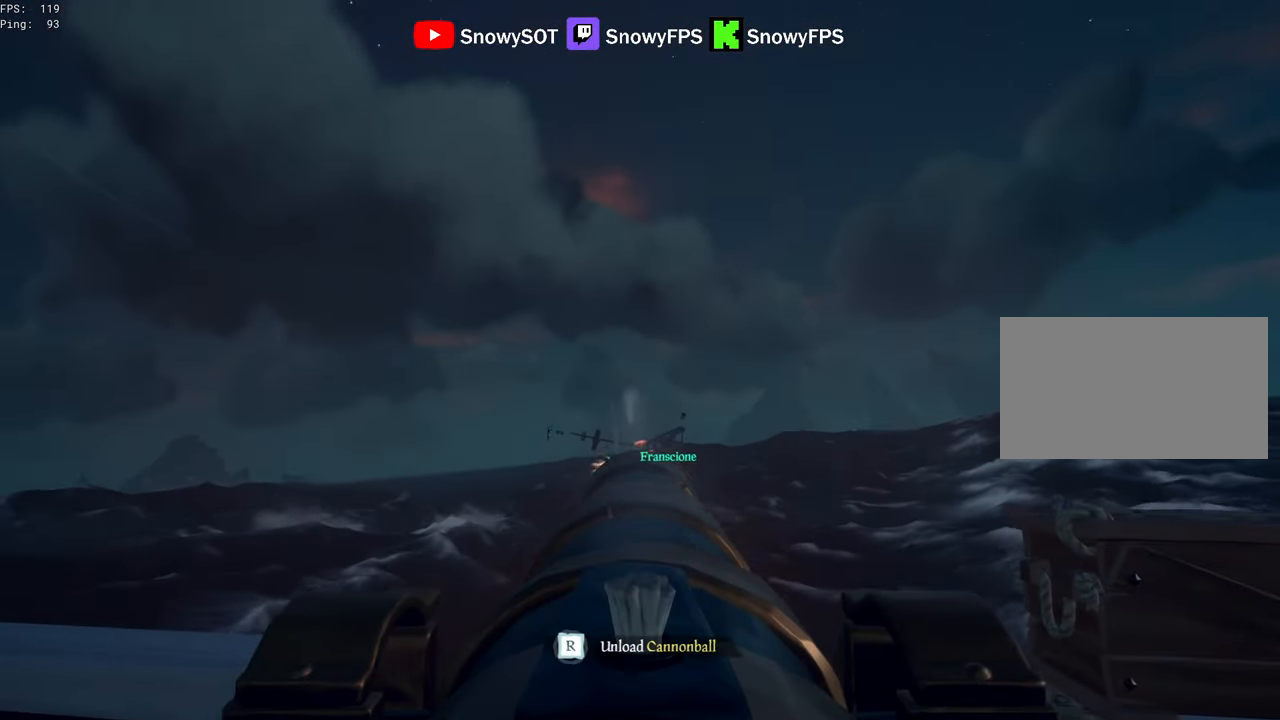
{"keys": [], "mouse": [], "mouse_move": "still", "events": [[17, "w", "down"], [200, "mouse_left", "down"], [200, "w", "up"], [333, "mouse_left", "up"], [383, "r", "down"], [483, "r", "up"]]}
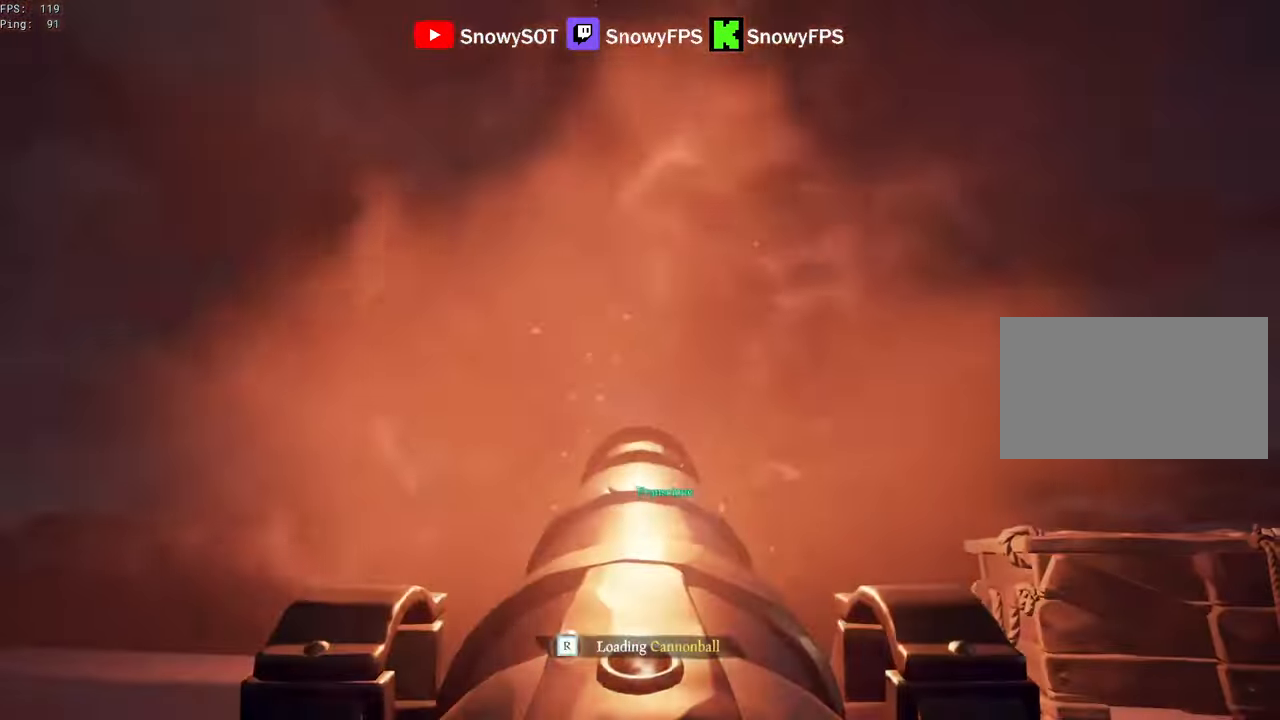
{"keys": ["w"], "mouse": ["left"], "mouse_move": "still", "events": [[117, "s", "down"], [217, "mouse_left", "down"], [250, "s", "up"], [350, "mouse_left", "up"], [400, "mouse_left", "down"], [500, "w", "down"]]}
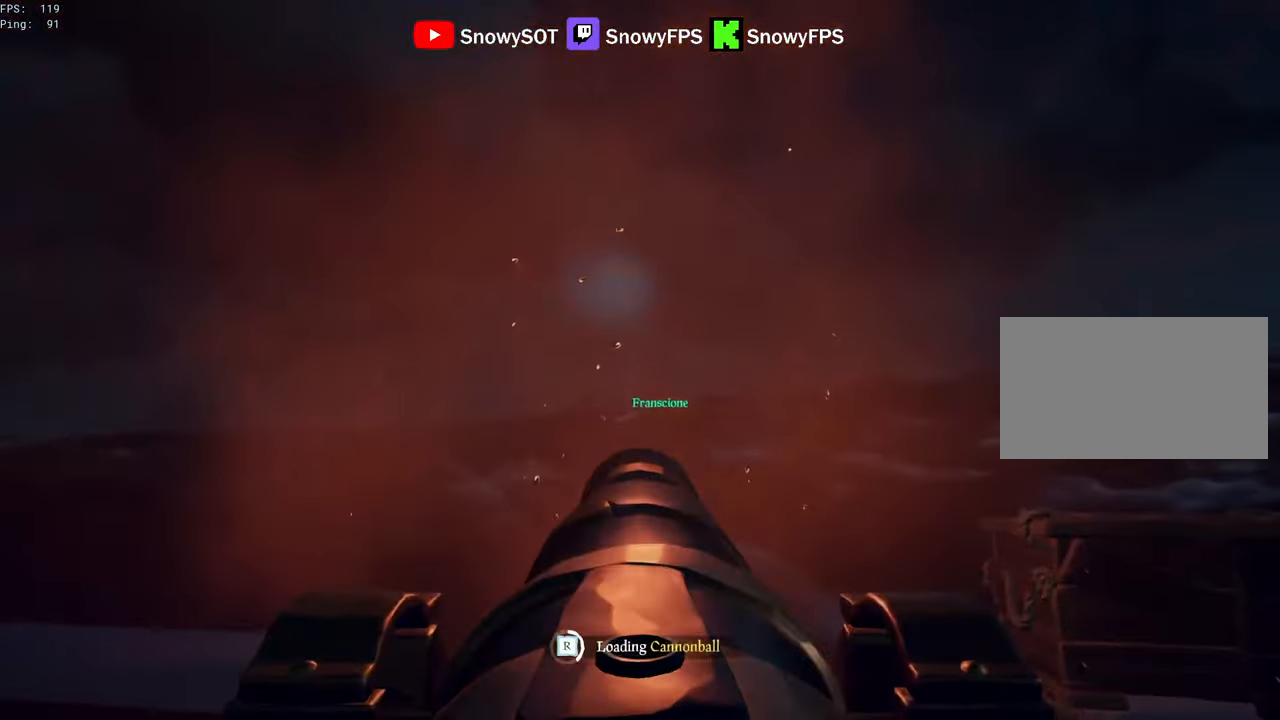
{"keys": [], "mouse": ["left"], "mouse_move": "still", "events": [[33, "mouse_left", "up"], [83, "mouse_left", "down"], [83, "w", "up"], [233, "mouse_left", "up"], [267, "mouse_left", "down"], [267, "w", "down"], [317, "w", "up"], [367, "mouse_left", "up"], [417, "mouse_left", "down"]]}
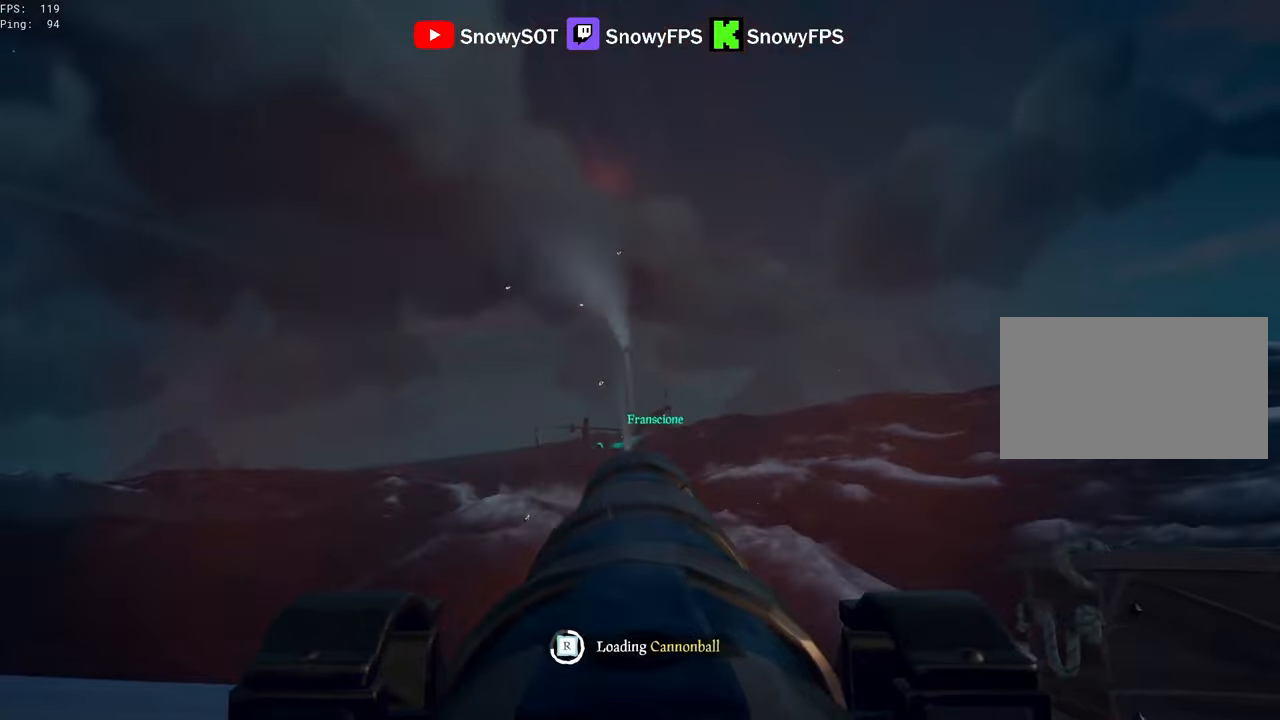
{"keys": [], "mouse": [], "mouse_move": "still", "events": [[50, "mouse_left", "up"], [100, "mouse_left", "down"], [200, "mouse_left", "up"]]}
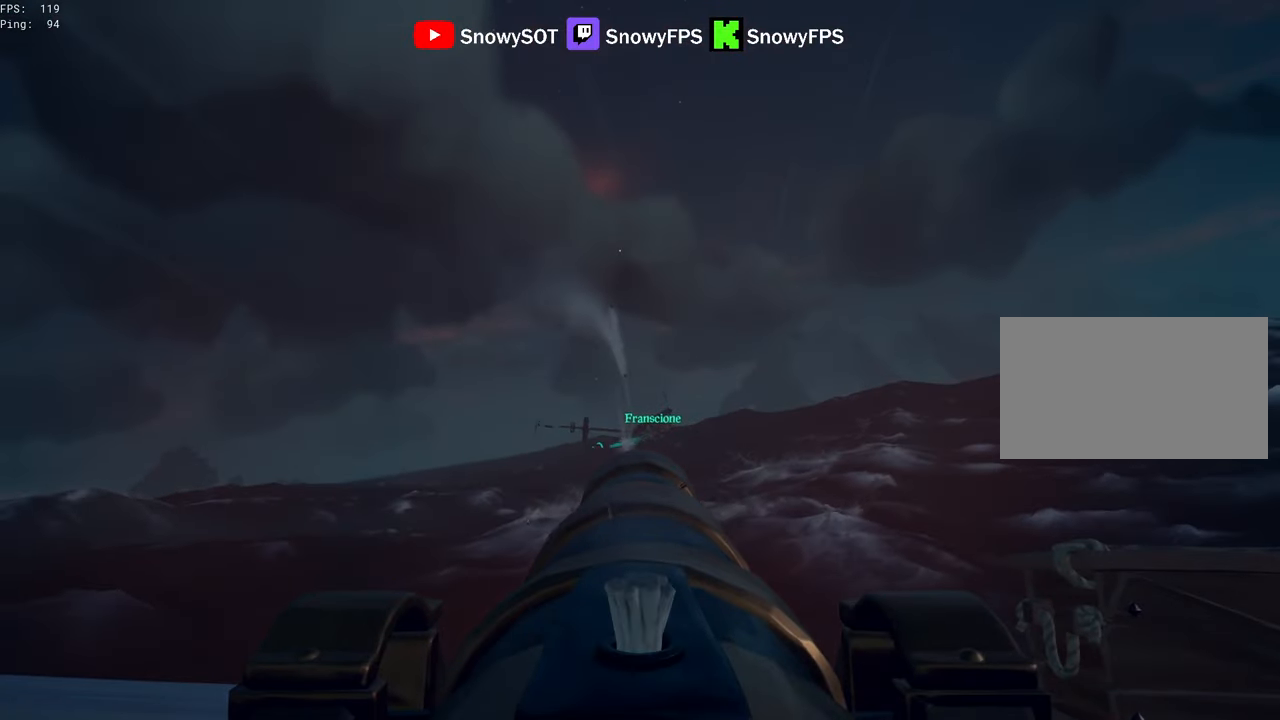
{"keys": [], "mouse": ["left"], "mouse_move": "still", "events": [[250, "w", "down"], [450, "mouse_left", "down"], [450, "w", "up"]]}
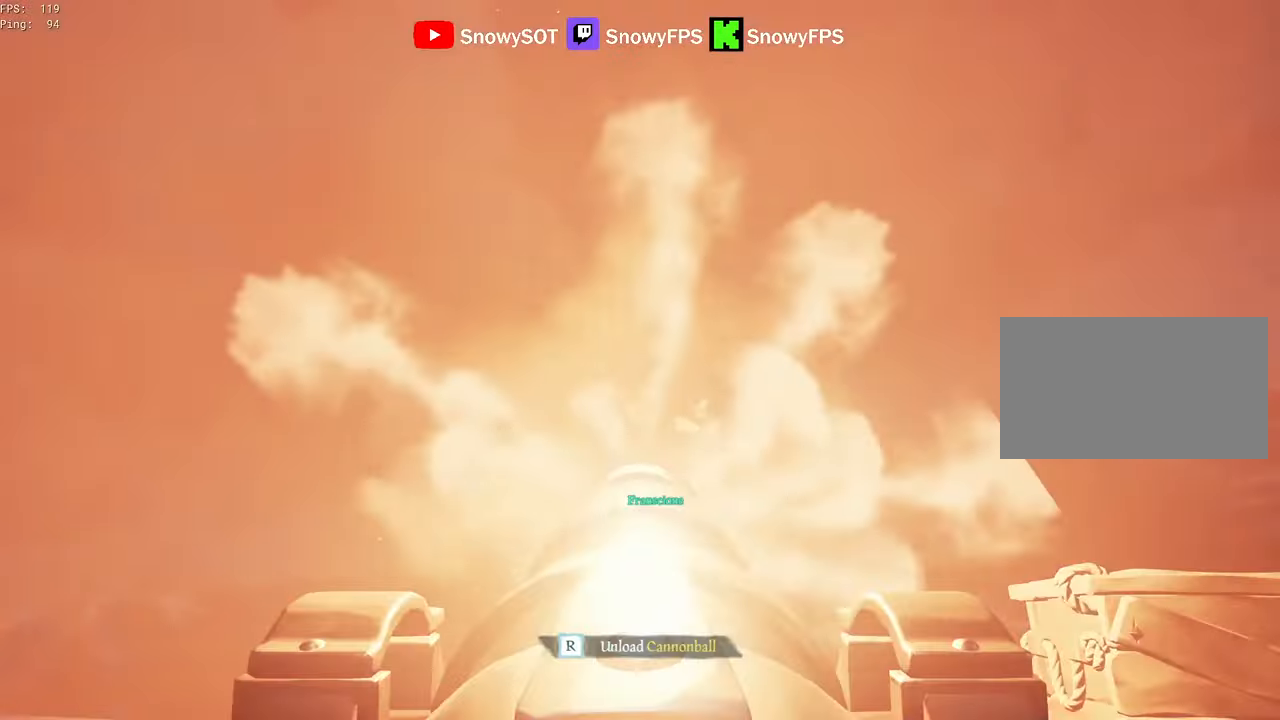
{"keys": ["s"], "mouse": [], "mouse_move": "still", "events": [[84, "mouse_left", "up"], [267, "r", "down"], [317, "r", "up"], [367, "s", "down"]]}
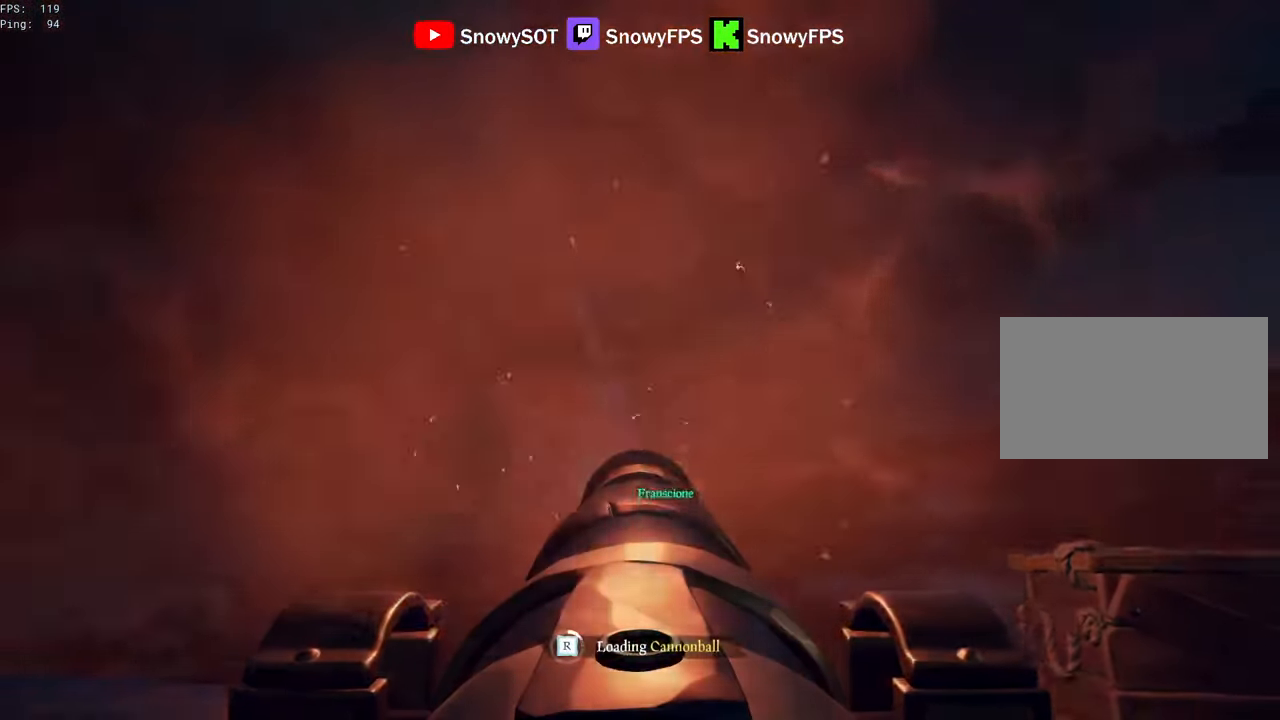
{"keys": [], "mouse": ["left"], "mouse_move": "still", "events": [[100, "mouse_left", "down"], [250, "mouse_left", "up"], [284, "mouse_left", "down"], [284, "s", "up"], [384, "mouse_left", "up"], [434, "mouse_left", "down"]]}
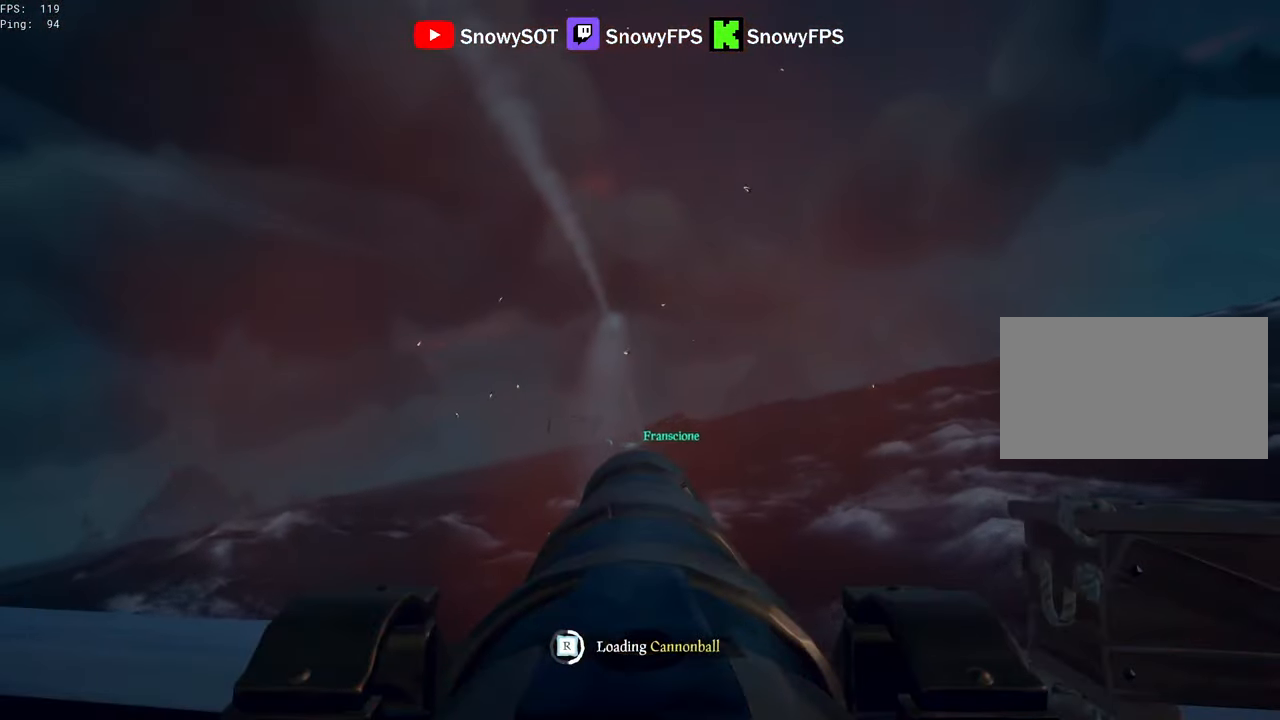
{"keys": [], "mouse": ["left"], "mouse_move": "still", "events": [[67, "mouse_left", "up"], [117, "mouse_left", "down"], [217, "mouse_left", "up"], [300, "mouse_left", "down"], [400, "mouse_left", "up"], [450, "mouse_left", "down"]]}
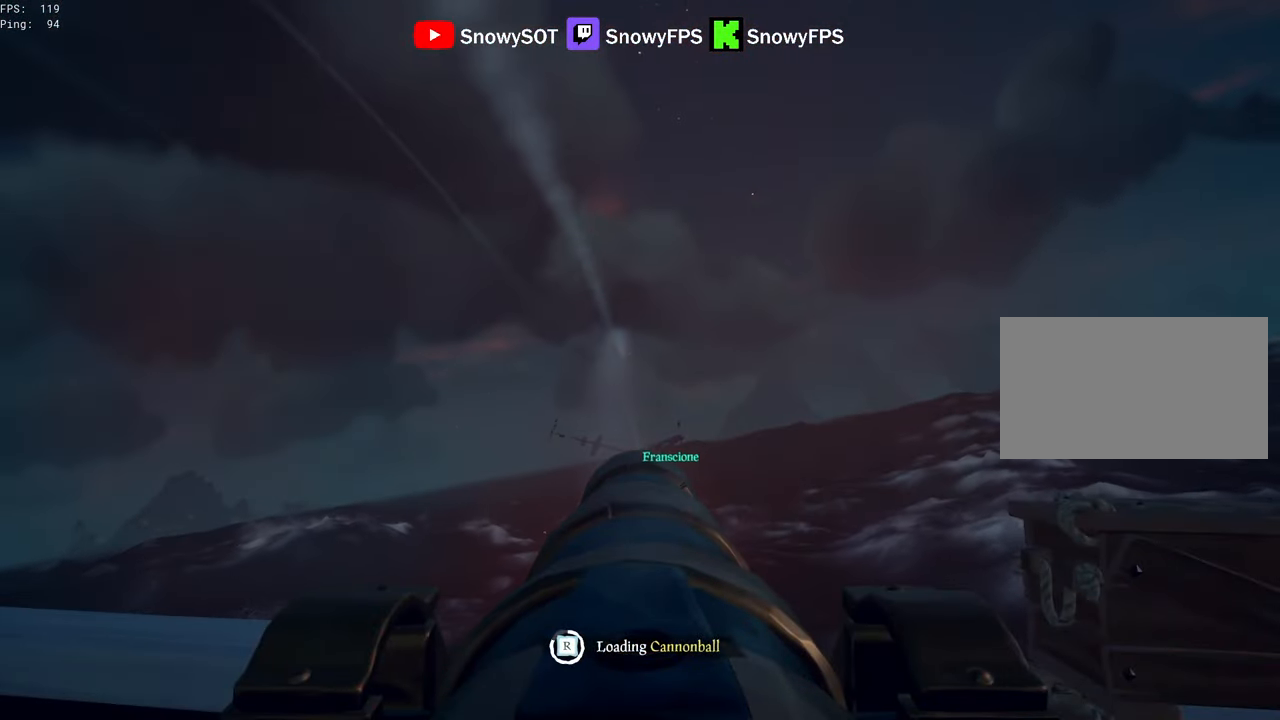
{"keys": [], "mouse": [], "mouse_move": "left", "events": [[84, "mouse_left", "up"]]}
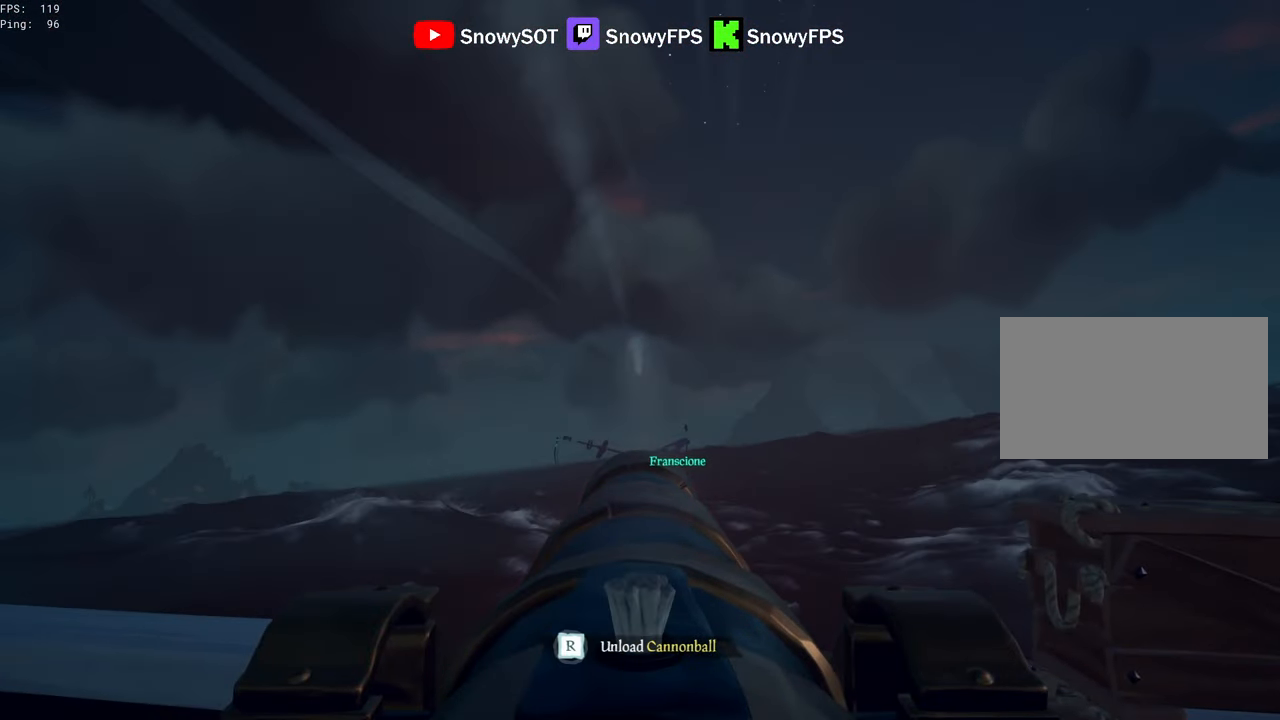
{"keys": ["r"], "mouse": [], "mouse_move": "still", "events": [[150, "w", "down"], [284, "mouse_left", "down"], [284, "w", "up"], [434, "mouse_left", "up"], [484, "r", "down"]]}
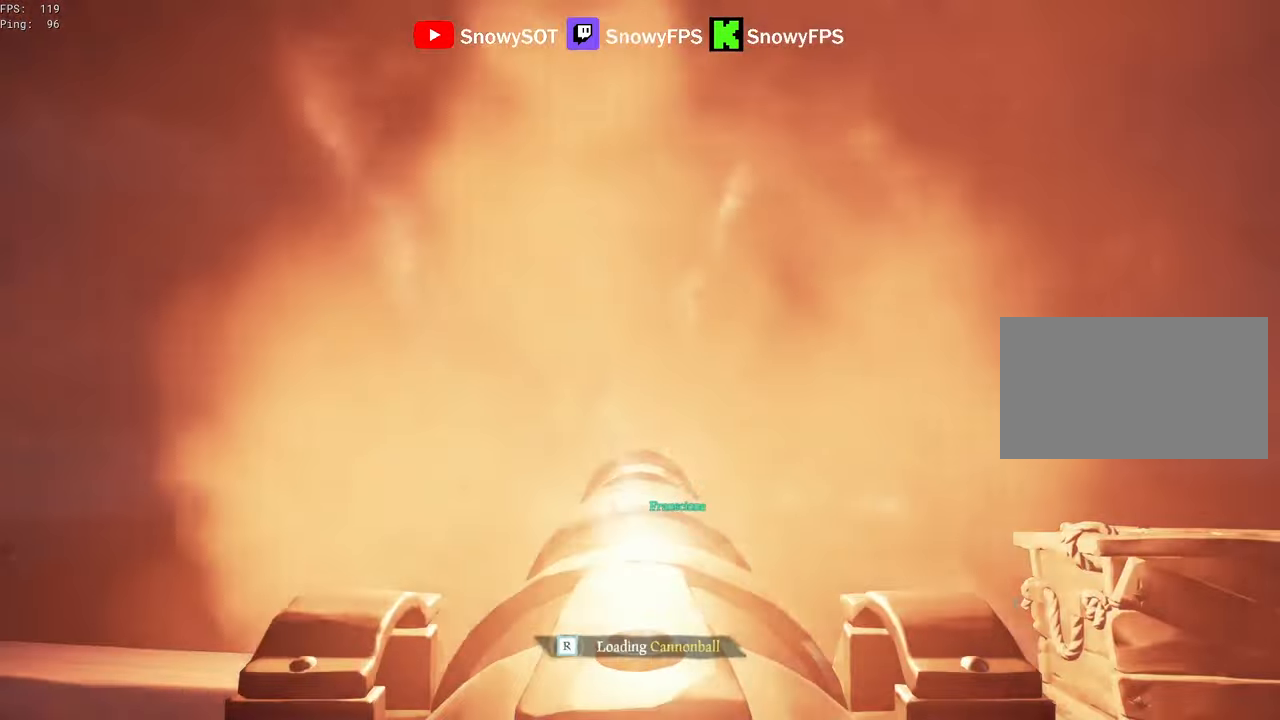
{"keys": [], "mouse": ["left"], "mouse_move": "still", "events": [[17, "r", "up"], [167, "s", "down"], [267, "s", "up"], [300, "mouse_left", "down"], [450, "mouse_left", "up"], [500, "mouse_left", "down"]]}
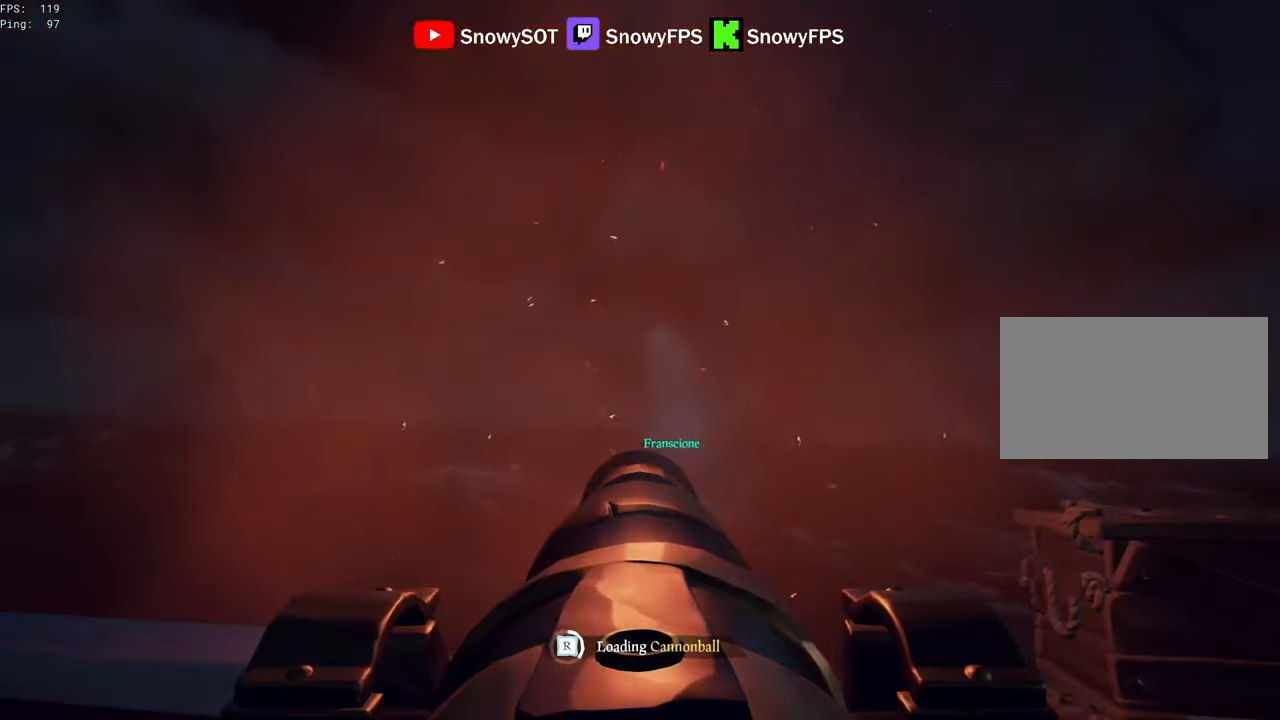
{"keys": [], "mouse": [], "mouse_move": "still", "events": [[134, "mouse_left", "up"], [184, "mouse_left", "down"], [267, "mouse_left", "up"], [367, "mouse_left", "down"], [467, "mouse_left", "up"]]}
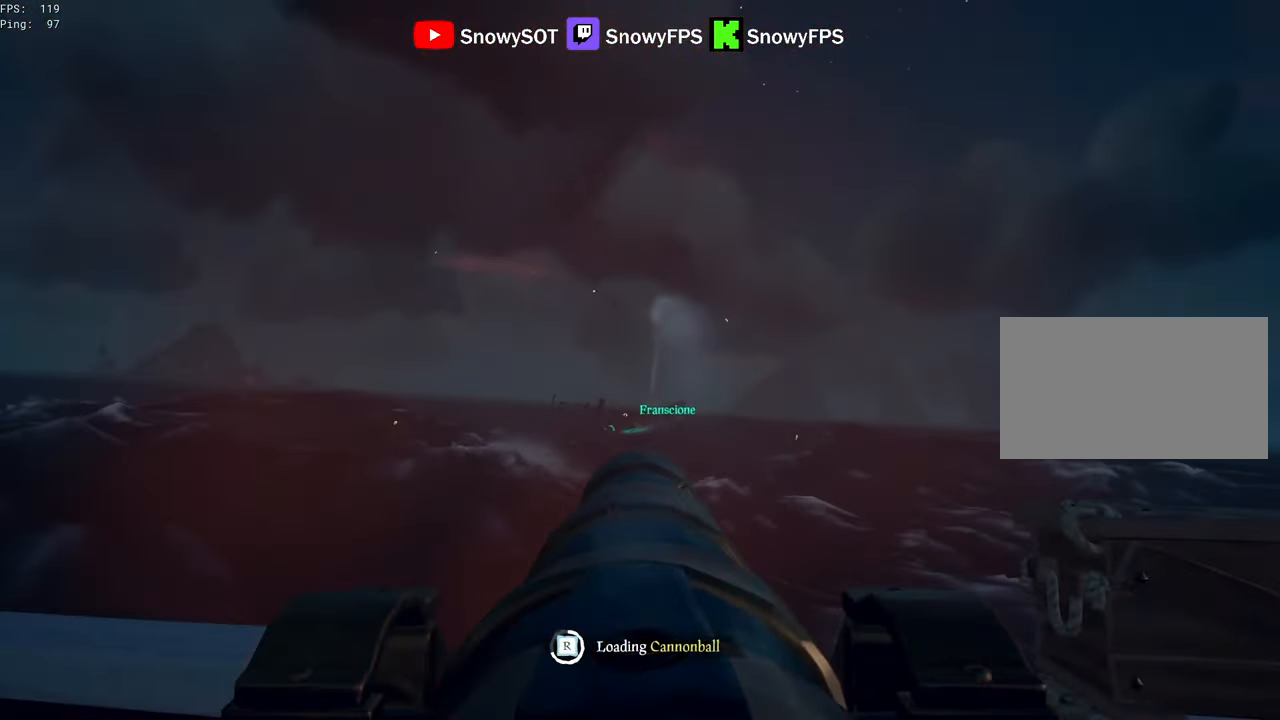
{"keys": [], "mouse": [], "mouse_move": "still", "events": []}
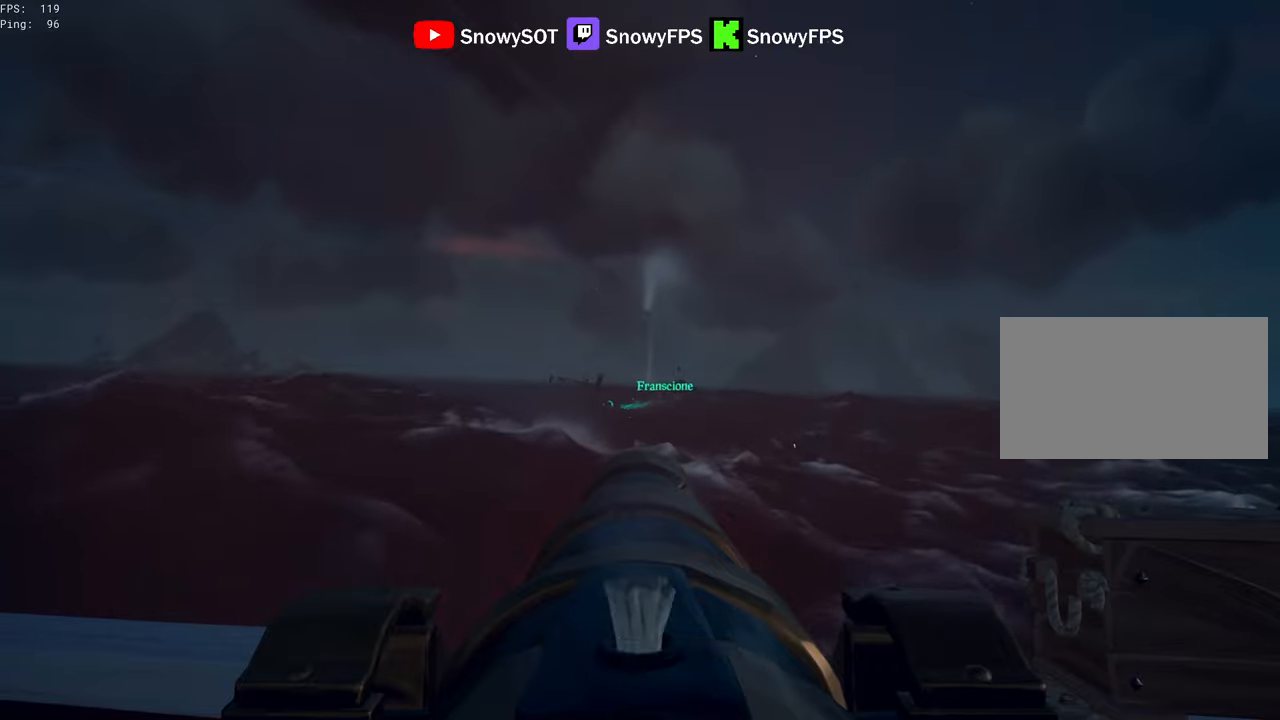
{"keys": ["w"], "mouse": [], "mouse_move": "still", "events": [[300, "w", "down"]]}
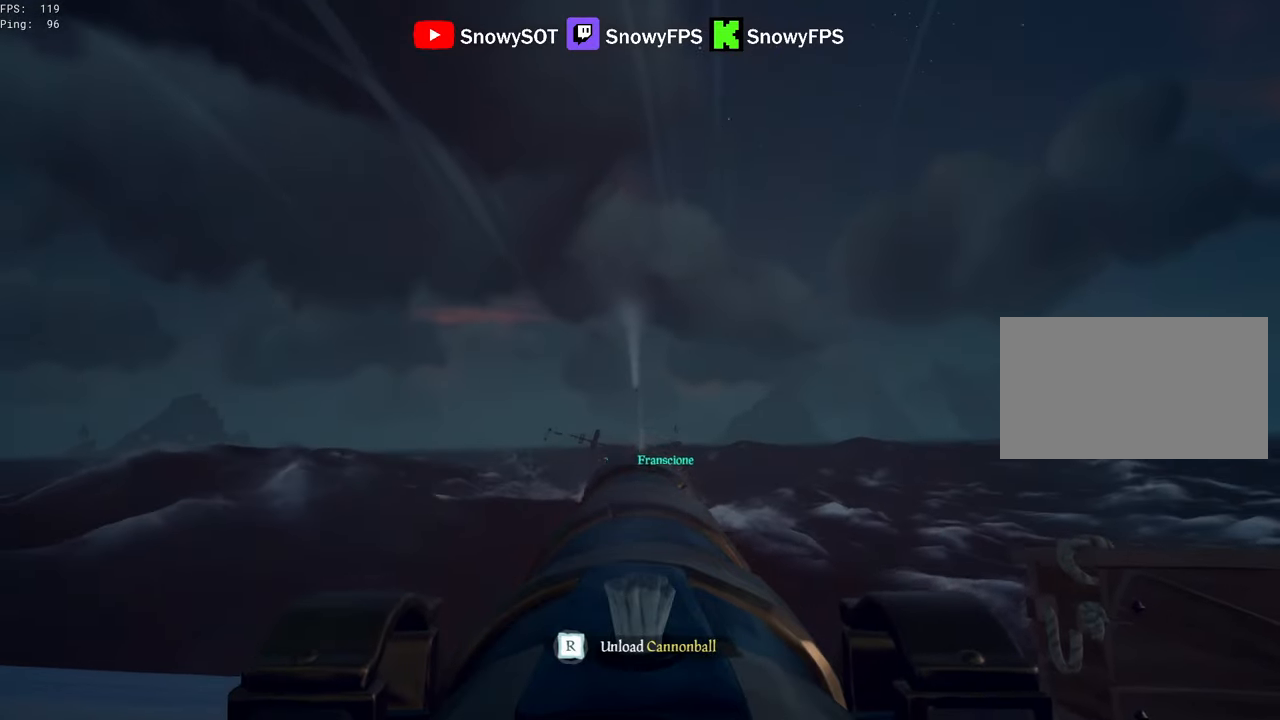
{"keys": ["a"], "mouse": [], "mouse_move": "still", "events": [[183, "mouse_left", "down"], [266, "w", "up"], [316, "mouse_left", "up"], [366, "f", "down"], [416, "f", "up"], [466, "a", "down"]]}
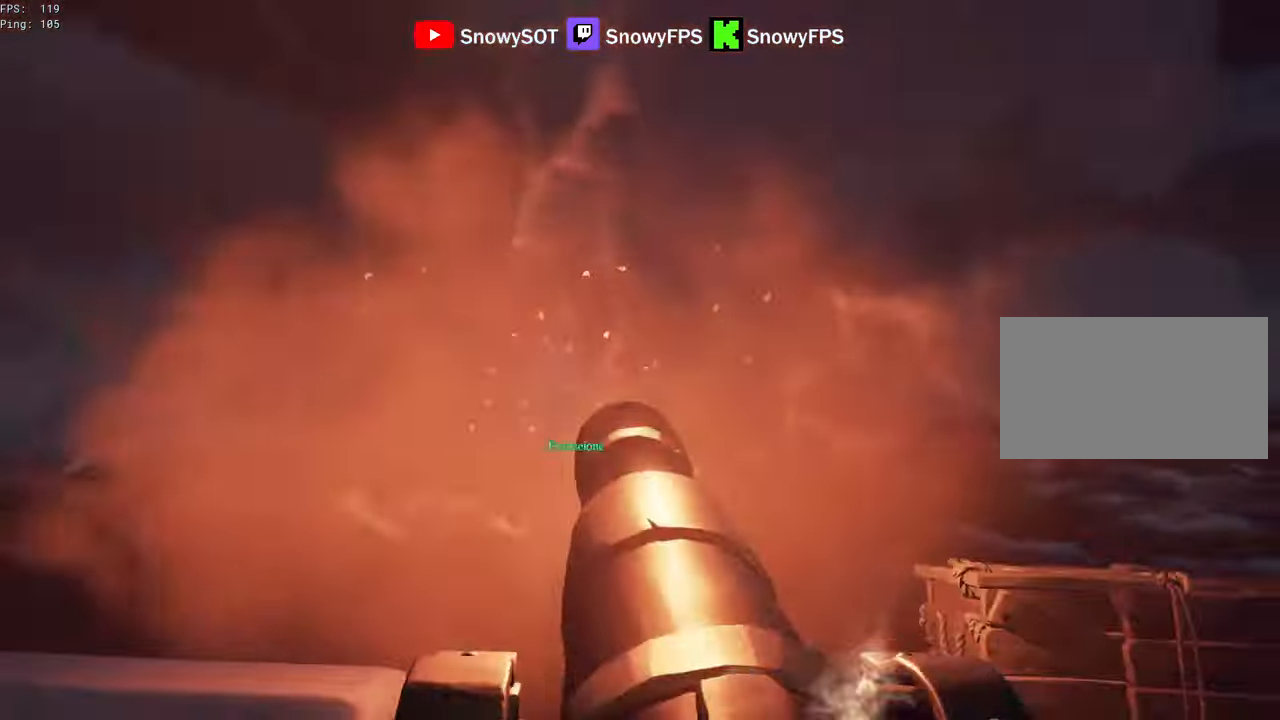
{"keys": [], "mouse": [], "mouse_move": "still", "events": [[150, "w", "down"], [283, "a", "up"], [283, "r", "down"], [283, "w", "up"], [383, "r", "up"]]}
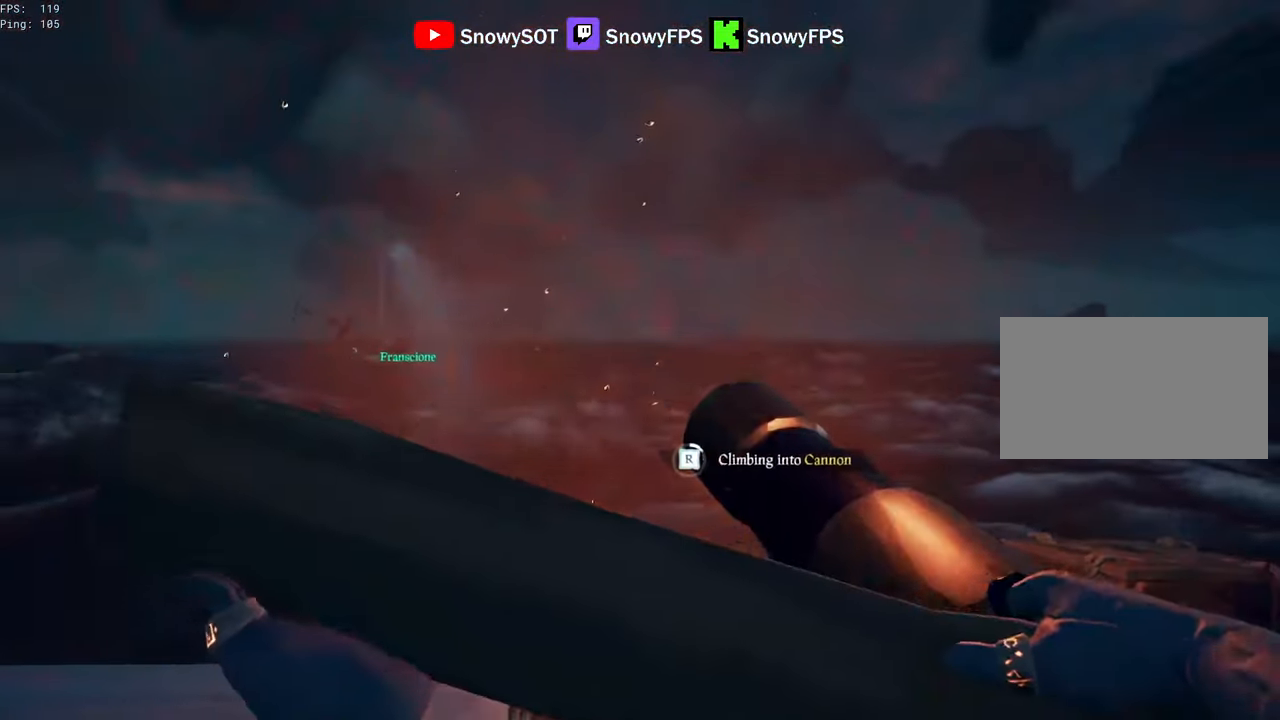
{"keys": [], "mouse": [], "mouse_move": "still", "events": [[66, "w", "down"], [166, "w", "up"]]}
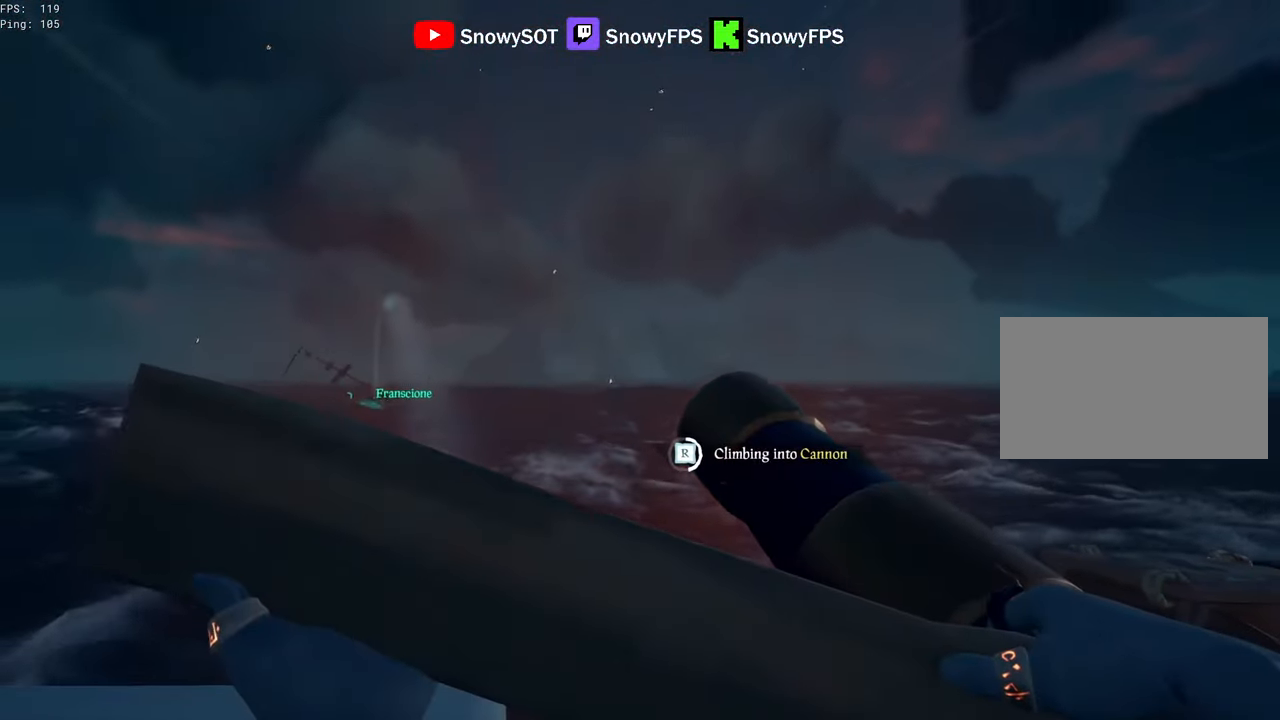
{"keys": [], "mouse": [], "mouse_move": "still", "events": []}
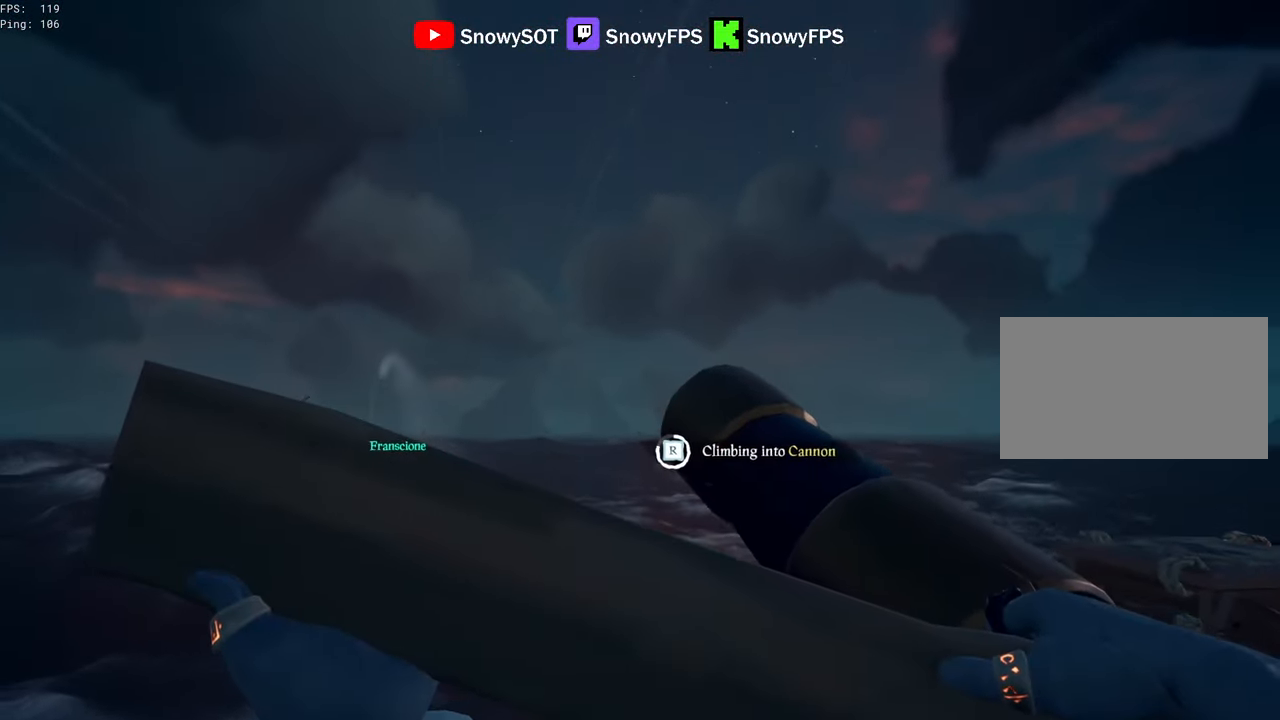
{"keys": [], "mouse": ["left"], "mouse_move": "still", "events": [[483, "mouse_left", "down"]]}